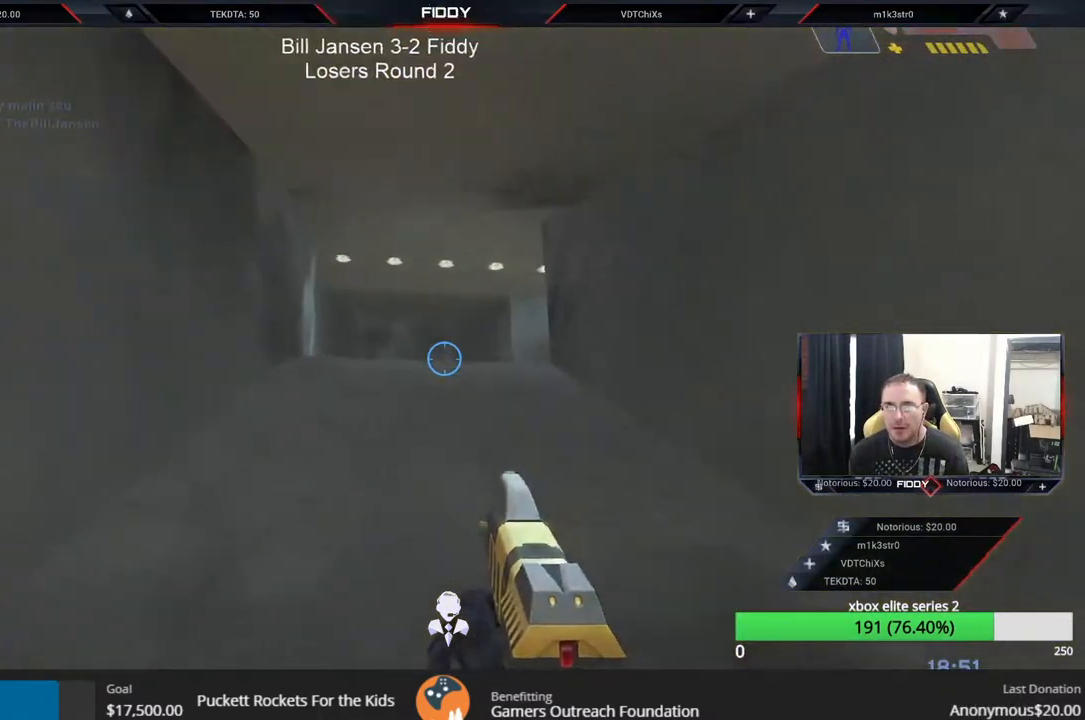
Gameplay with a controller (Xbox layout); each line is a JSON object with the inputs held at the frame after it. "events" lists button and stick changes between this image and that frame as [ms after this image, input, new state], when the widget could be followed in between.
{"buttons": [], "left_stick": "up", "right_stick": "down-right", "events": [[250, "right_stick", "down-right"], [350, "L2", "down"], [500, "L2", "up"]]}
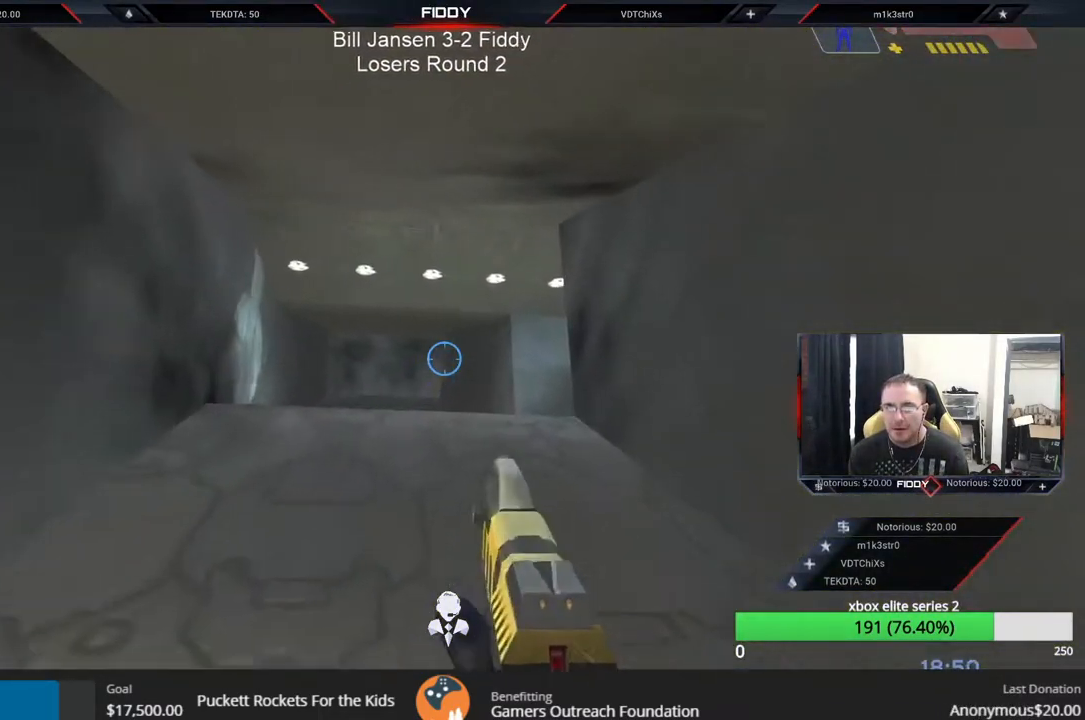
{"buttons": [], "left_stick": "up", "right_stick": "center", "events": [[150, "right_stick", "up-right"], [267, "right_stick", "center"], [350, "A", "down"], [450, "A", "up"]]}
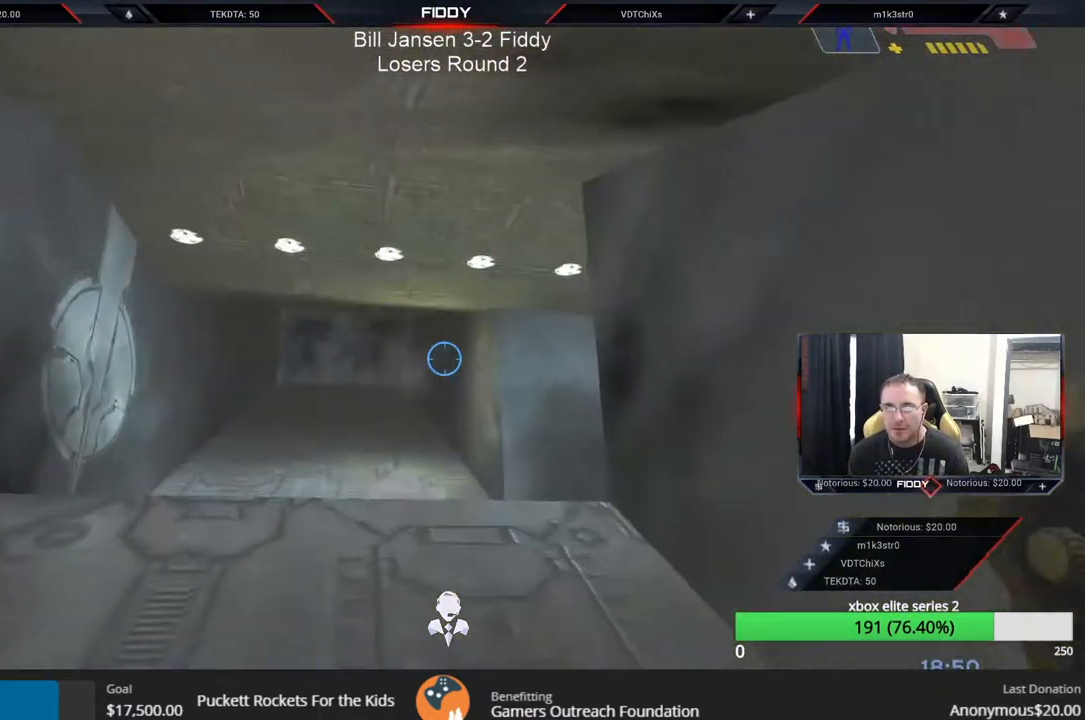
{"buttons": [], "left_stick": "up-left", "right_stick": "up", "events": [[133, "X", "down"], [233, "X", "up"], [333, "left_stick", "up-left"], [433, "right_stick", "up"]]}
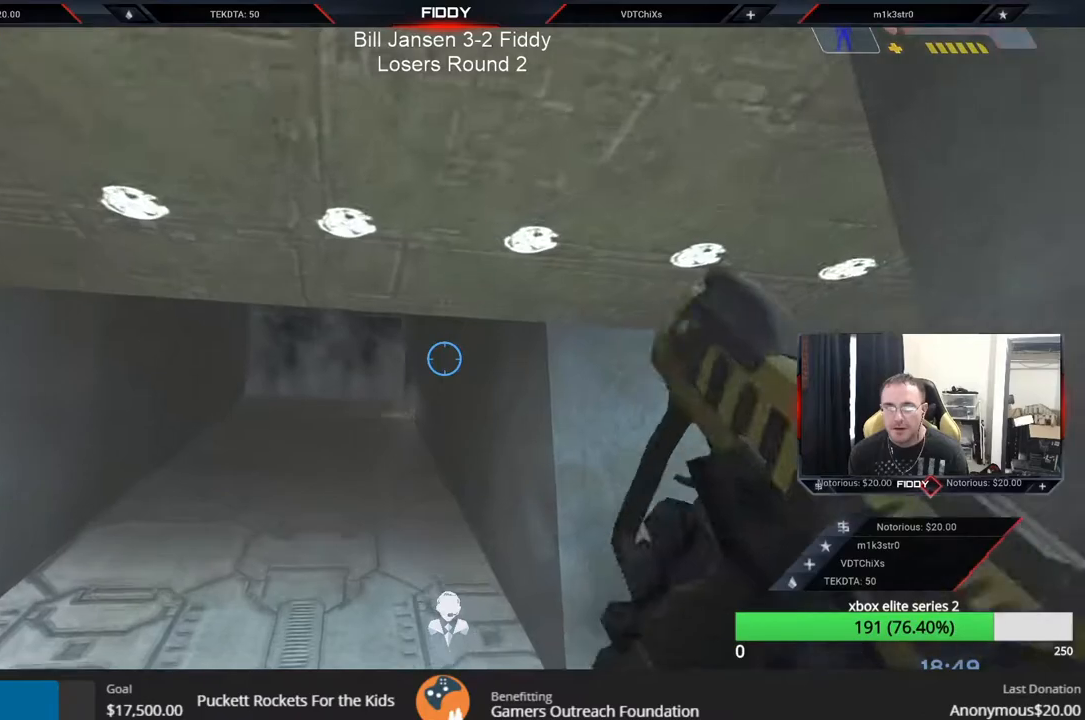
{"buttons": [], "left_stick": "right", "right_stick": "up-right", "events": [[83, "right_stick", "center"], [100, "L2", "down"], [117, "left_stick", "up"], [200, "X", "down"], [233, "L2", "up"], [233, "left_stick", "up-right"], [317, "X", "up"], [317, "right_stick", "up"], [450, "left_stick", "right"], [450, "right_stick", "up-right"]]}
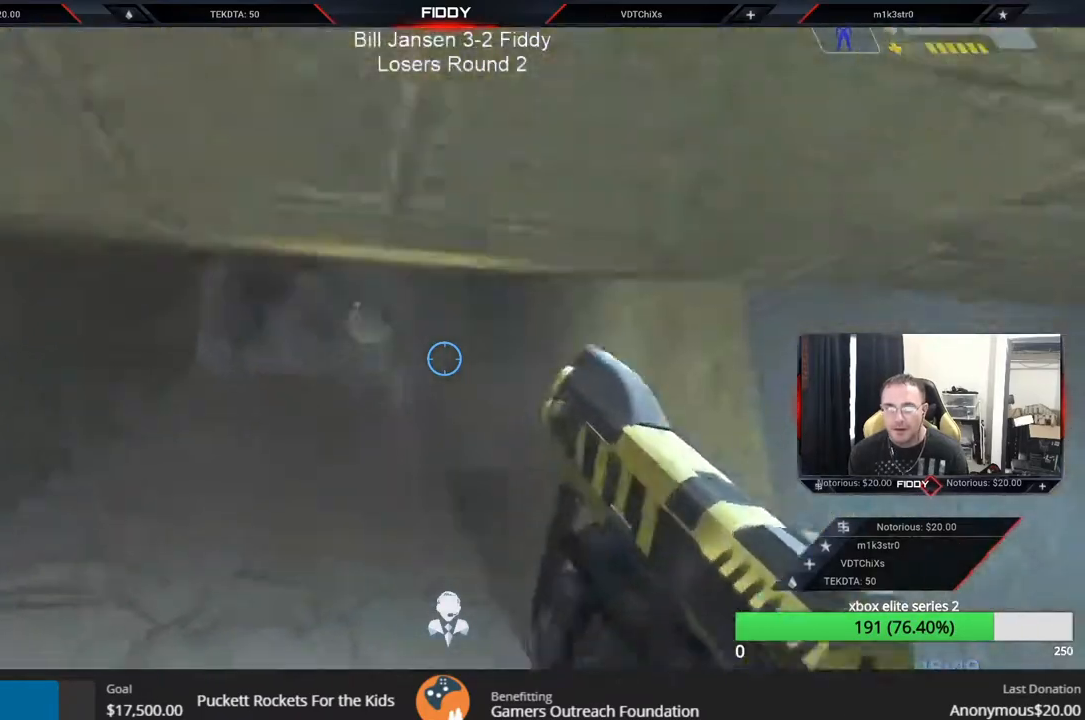
{"buttons": [], "left_stick": "up-right", "right_stick": "right", "events": [[167, "right_stick", "right"], [317, "left_stick", "up-right"]]}
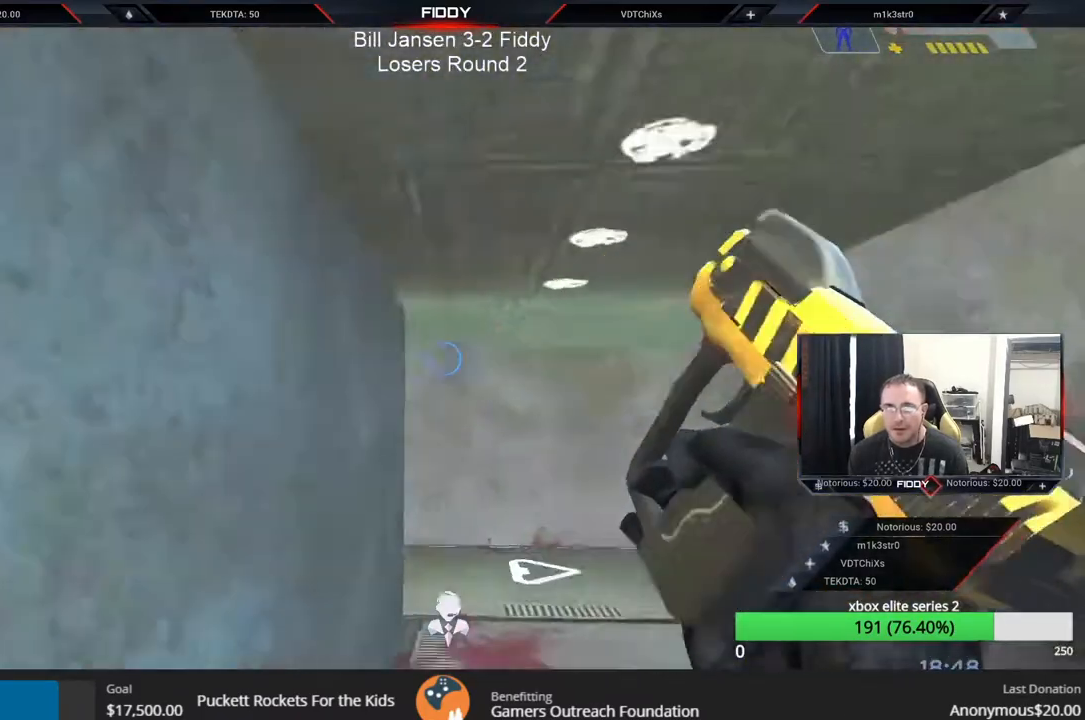
{"buttons": [], "left_stick": "up-left", "right_stick": "right", "events": [[17, "right_stick", "up-right"], [33, "left_stick", "up"], [150, "right_stick", "right"], [283, "right_stick", "up"], [333, "right_stick", "left"], [383, "right_stick", "down"], [450, "right_stick", "right"], [467, "left_stick", "up-left"]]}
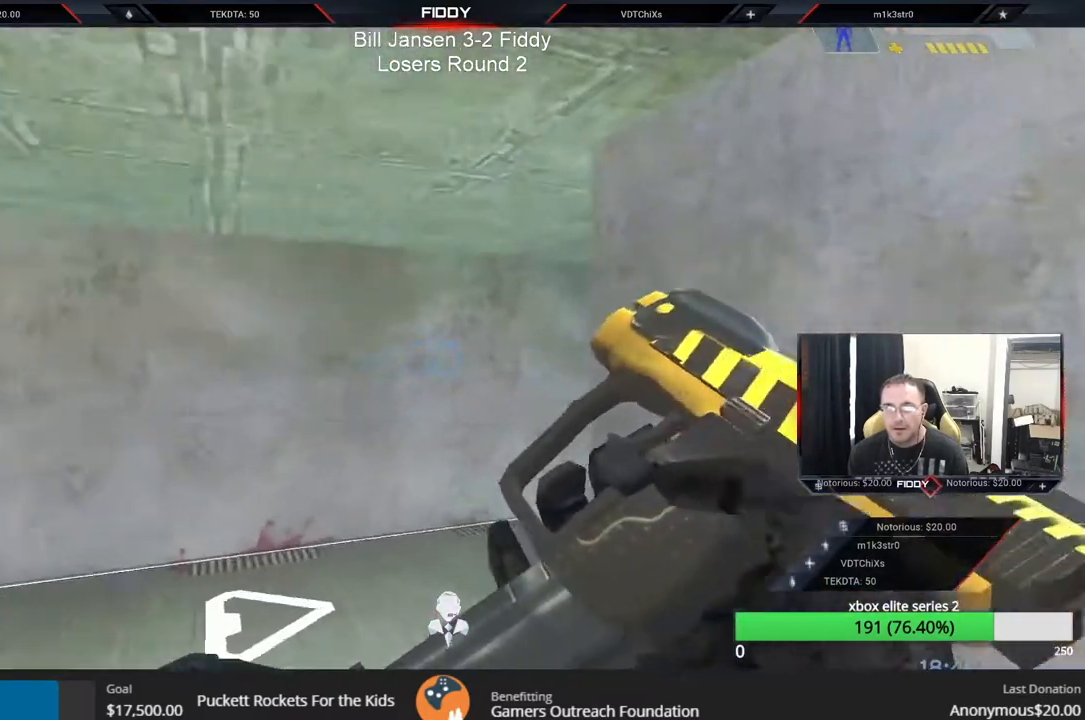
{"buttons": [], "left_stick": "left", "right_stick": "center", "events": [[267, "left_stick", "left"], [433, "right_stick", "center"]]}
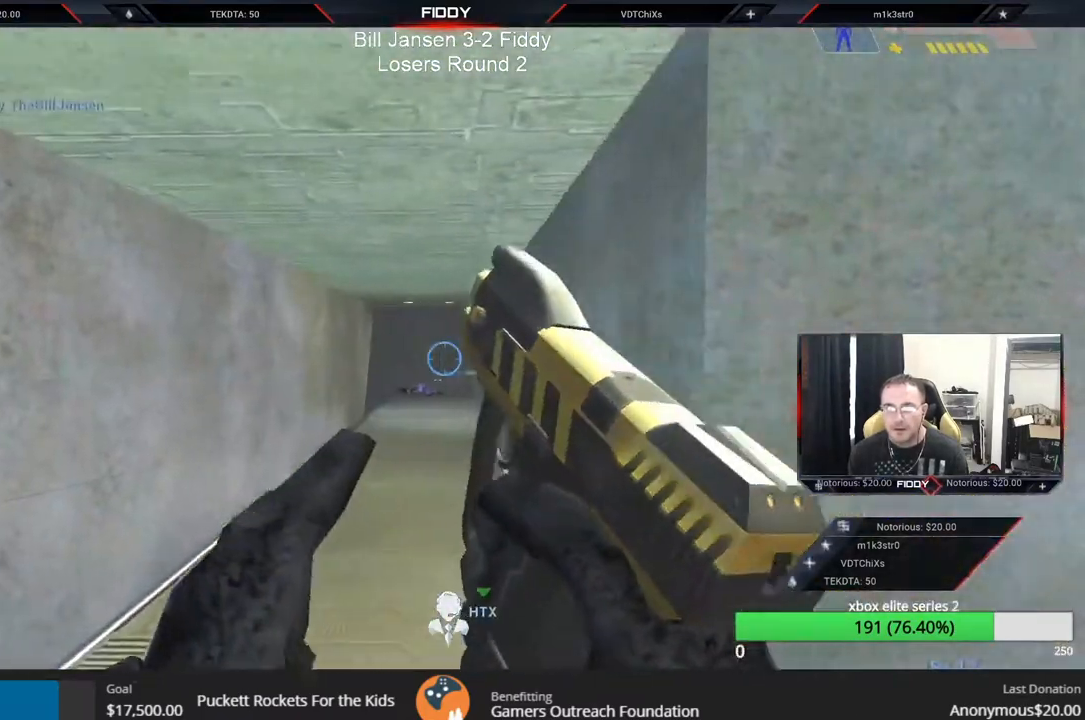
{"buttons": [], "left_stick": "down", "right_stick": "center", "events": [[33, "left_stick", "center"], [483, "left_stick", "down"]]}
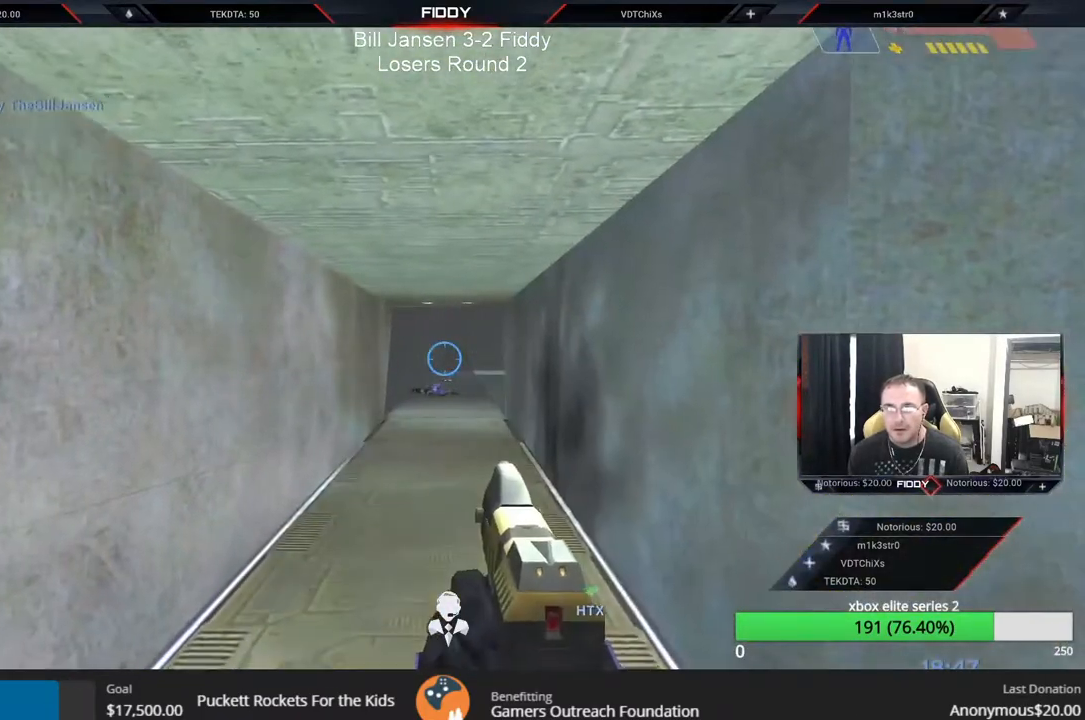
{"buttons": [], "left_stick": "down", "right_stick": "left", "events": [[367, "right_stick", "up-right"], [417, "right_stick", "up-left"], [483, "right_stick", "left"]]}
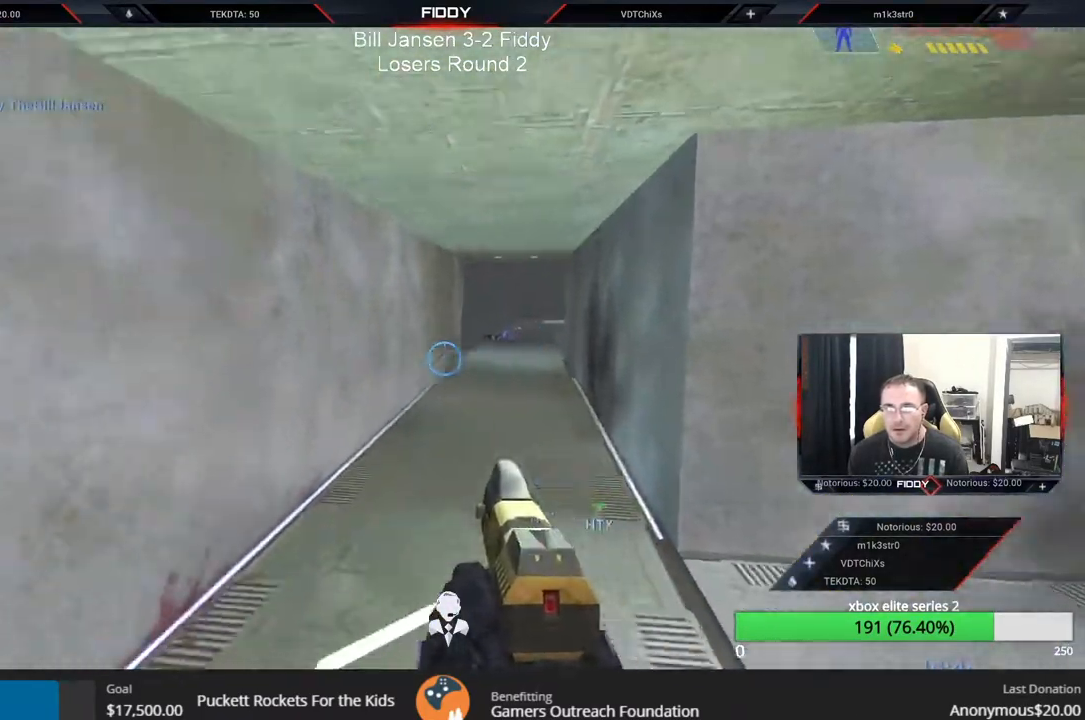
{"buttons": [], "left_stick": "up", "right_stick": "center", "events": [[17, "right_stick", "down-left"], [67, "right_stick", "down-right"], [167, "right_stick", "up"], [217, "left_stick", "center"], [250, "right_stick", "center"], [433, "left_stick", "up"]]}
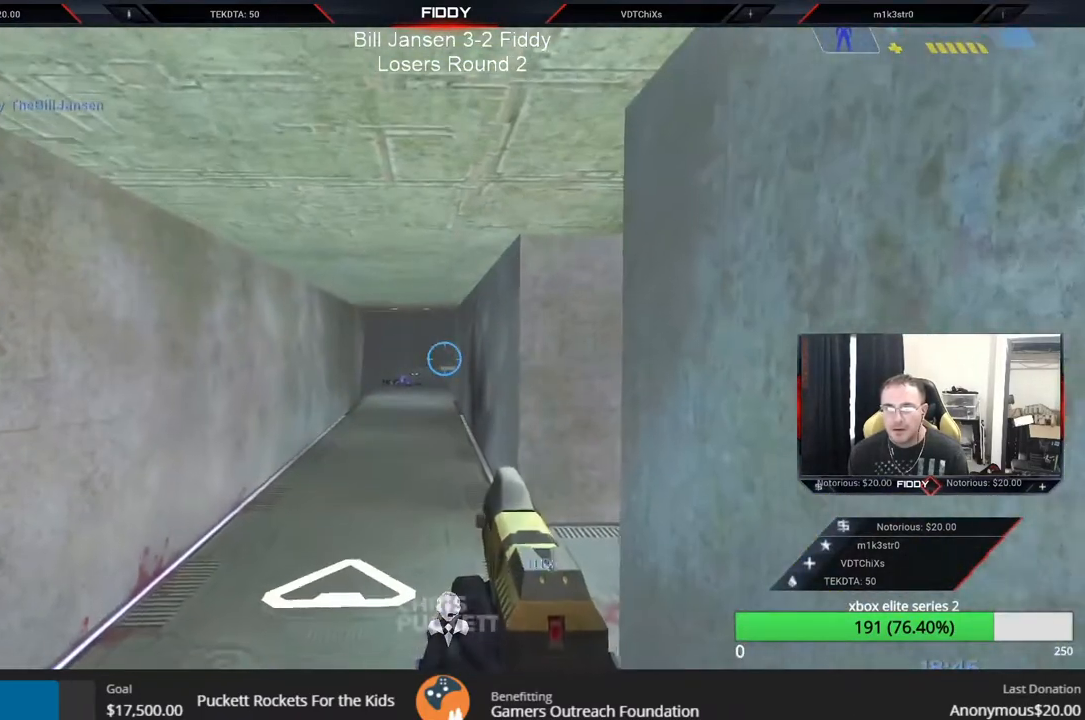
{"buttons": [], "left_stick": "up-right", "right_stick": "right", "events": [[117, "right_stick", "down"], [200, "right_stick", "right"], [250, "right_stick", "up"], [317, "right_stick", "left"], [383, "right_stick", "down"], [450, "left_stick", "up-right"], [450, "right_stick", "right"]]}
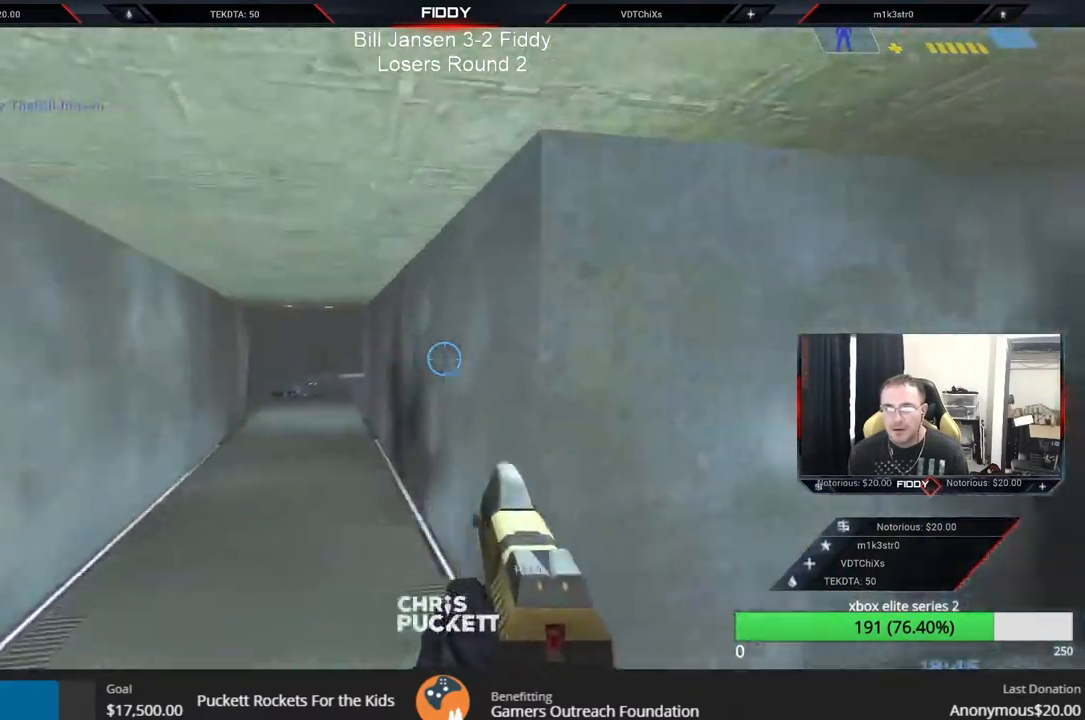
{"buttons": [], "left_stick": "up-left", "right_stick": "down-right", "events": [[333, "left_stick", "up"], [500, "left_stick", "up-left"], [500, "right_stick", "down-right"]]}
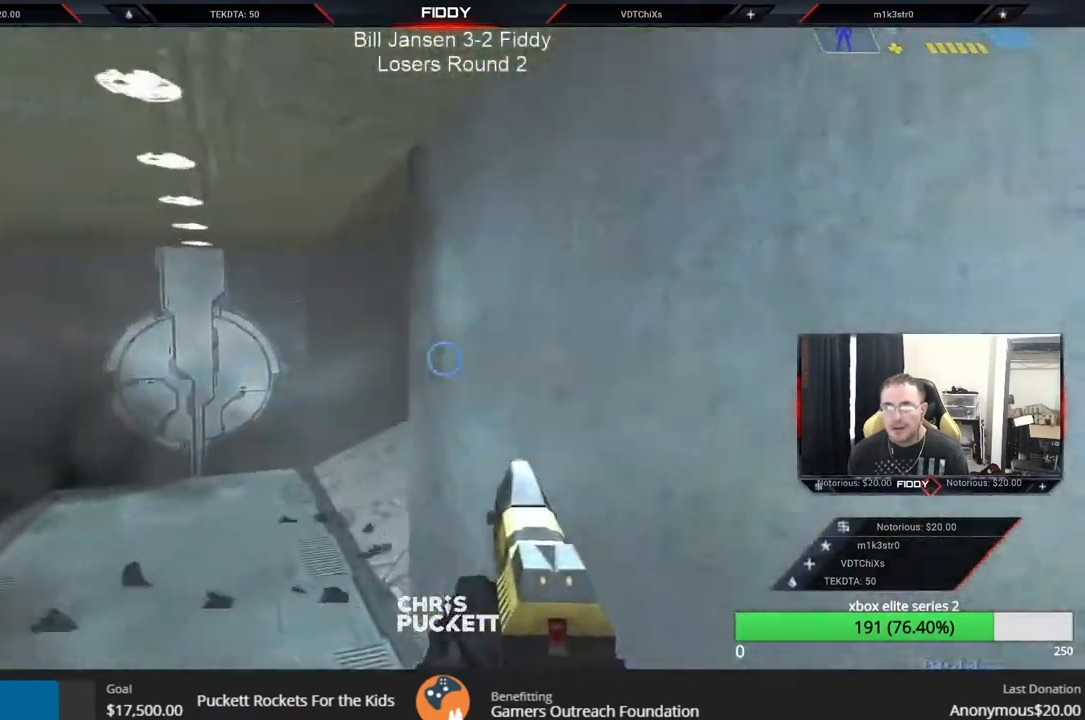
{"buttons": [], "left_stick": "up-left", "right_stick": "down-right", "events": [[200, "right_stick", "right"], [467, "right_stick", "down-right"]]}
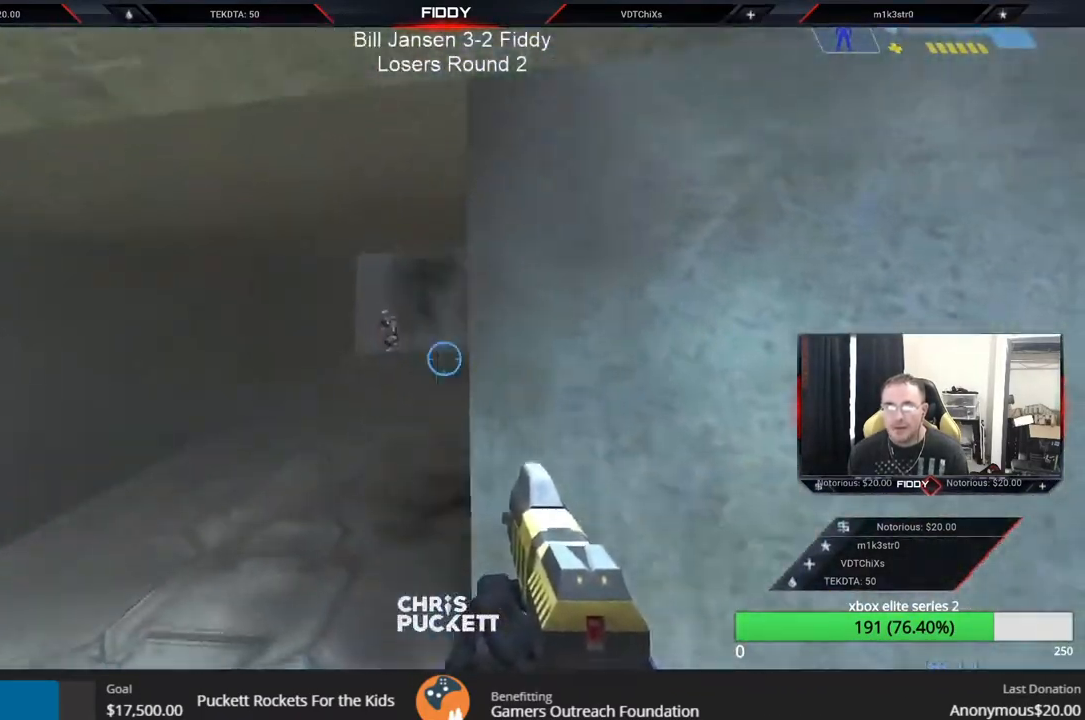
{"buttons": ["R2"], "left_stick": "left", "right_stick": "left", "events": [[150, "right_stick", "center"], [200, "right_stick", "left"], [300, "R2", "down"], [300, "right_stick", "down"], [350, "left_stick", "left"], [417, "right_stick", "left"], [450, "R2", "up"], [500, "R2", "down"]]}
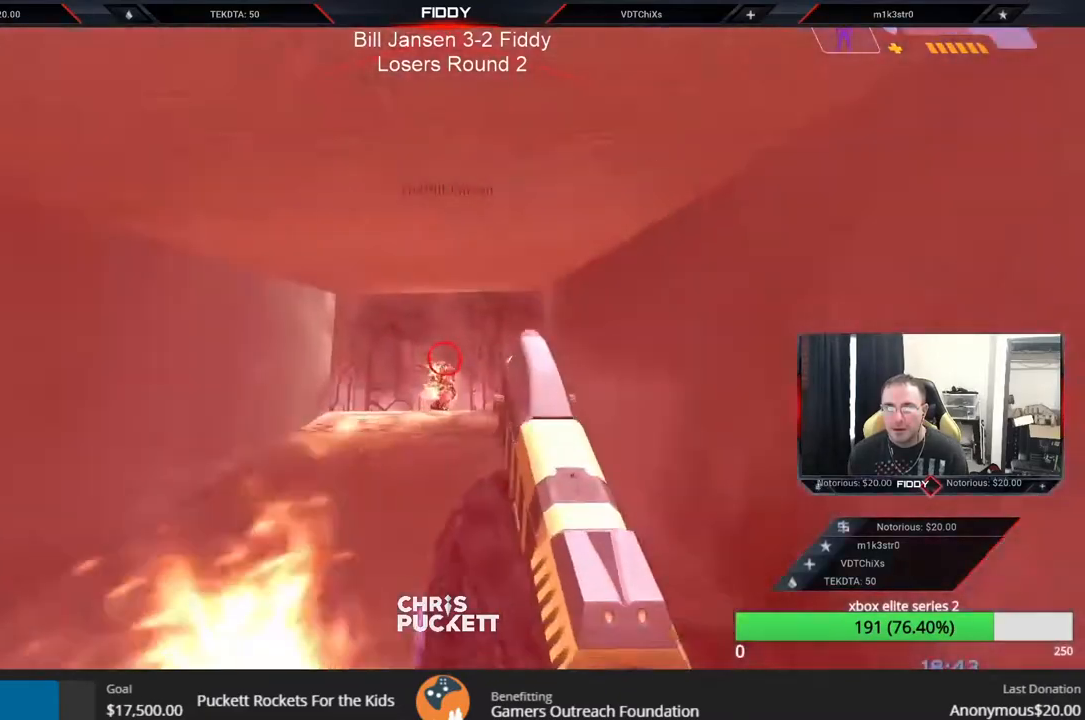
{"buttons": [], "left_stick": "up-left", "right_stick": "center", "events": [[50, "right_stick", "up"], [100, "right_stick", "right"], [150, "R2", "up"], [200, "left_stick", "up-right"], [250, "R2", "down"], [283, "right_stick", "left"], [383, "right_stick", "right"], [450, "R2", "up"], [467, "left_stick", "up-left"], [500, "right_stick", "center"]]}
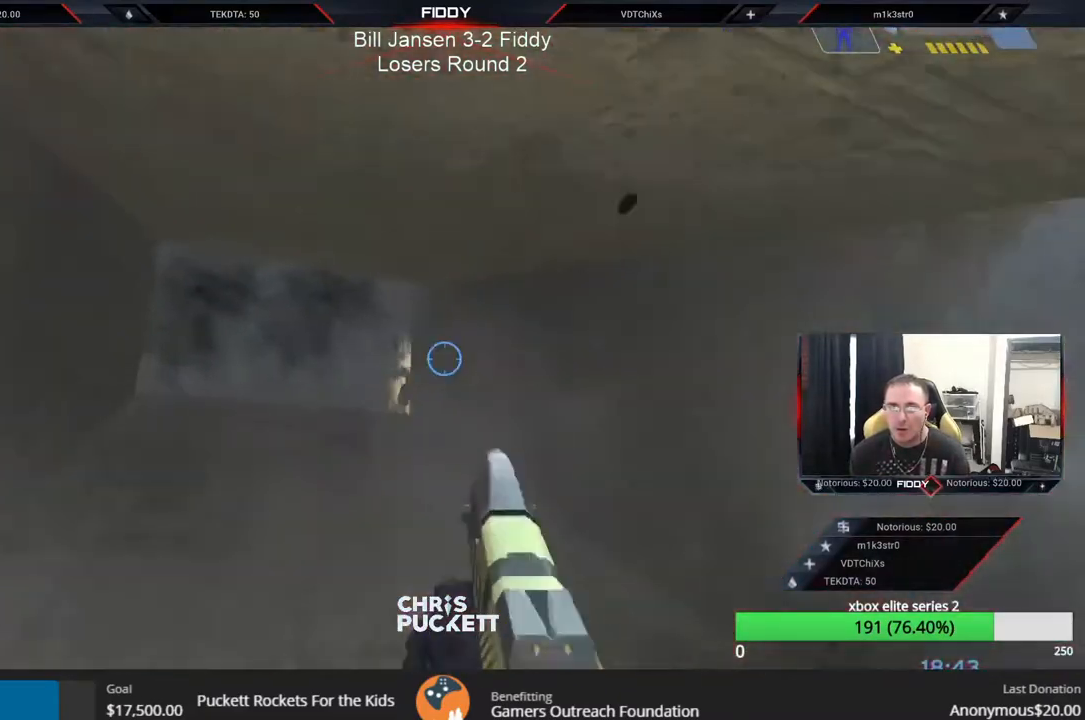
{"buttons": [], "left_stick": "down-right", "right_stick": "up", "events": [[17, "right_stick", "left"], [50, "R2", "down"], [133, "right_stick", "center"], [200, "right_stick", "right"], [217, "R2", "up"], [233, "left_stick", "right"], [283, "right_stick", "up"], [333, "left_stick", "center"], [400, "left_stick", "down-right"]]}
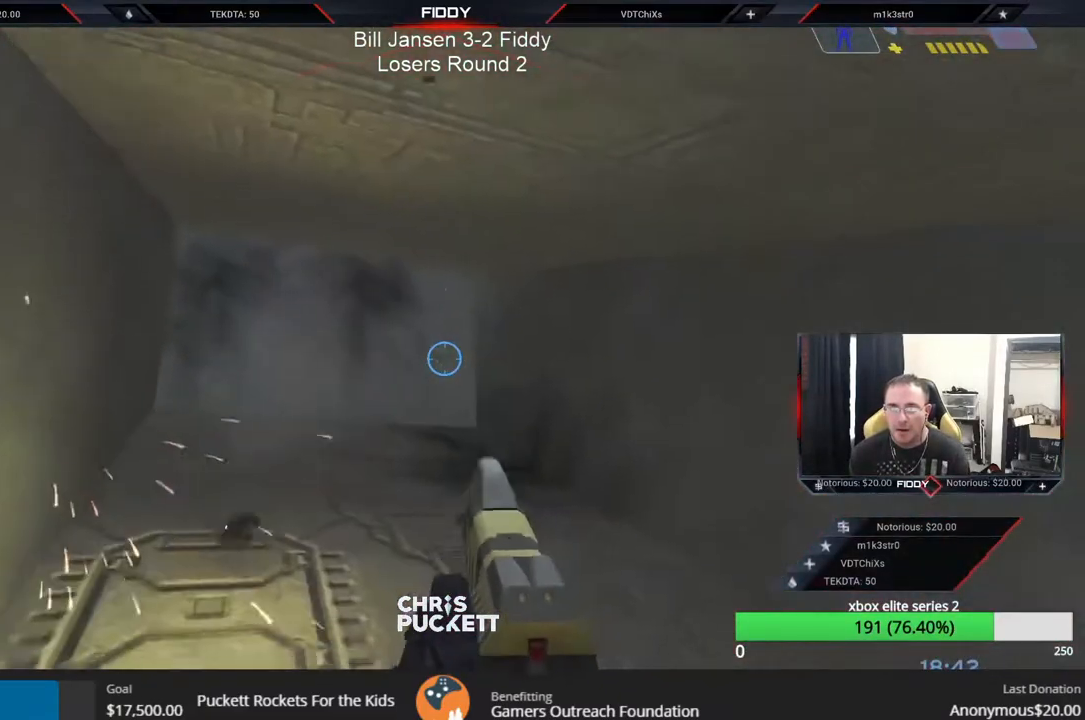
{"buttons": [], "left_stick": "down", "right_stick": "center", "events": [[150, "right_stick", "center"], [267, "A", "down"], [383, "A", "up"], [500, "left_stick", "down"]]}
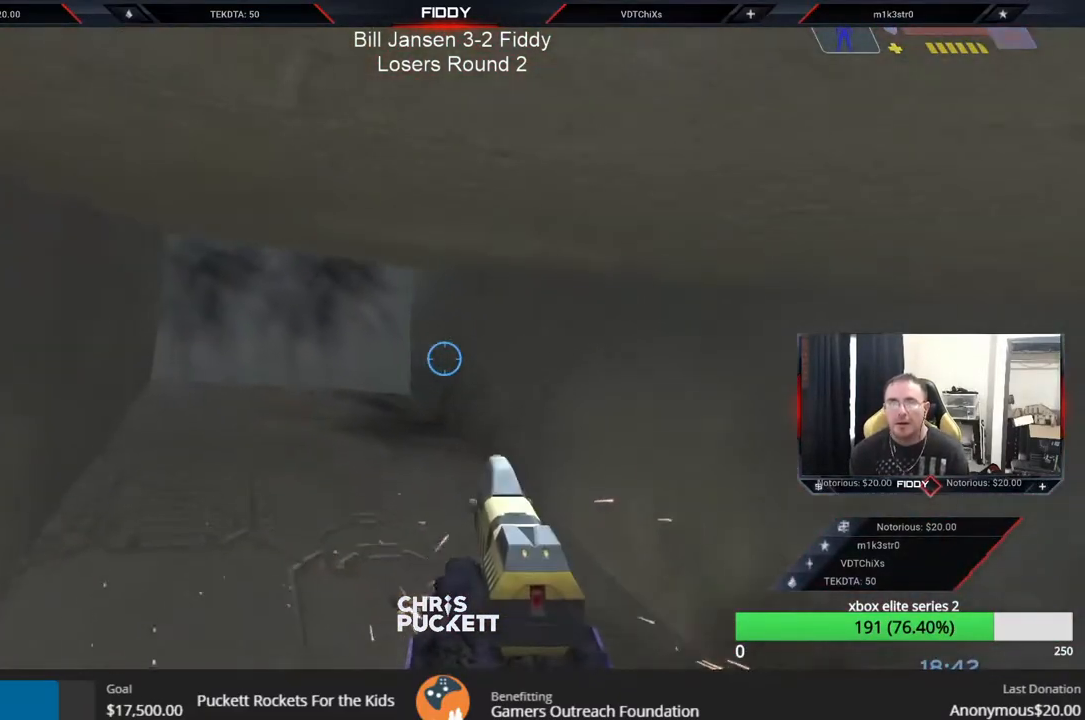
{"buttons": ["L3"], "left_stick": "down", "right_stick": "center", "events": [[117, "right_stick", "down-left"], [133, "L3", "down"], [317, "right_stick", "center"]]}
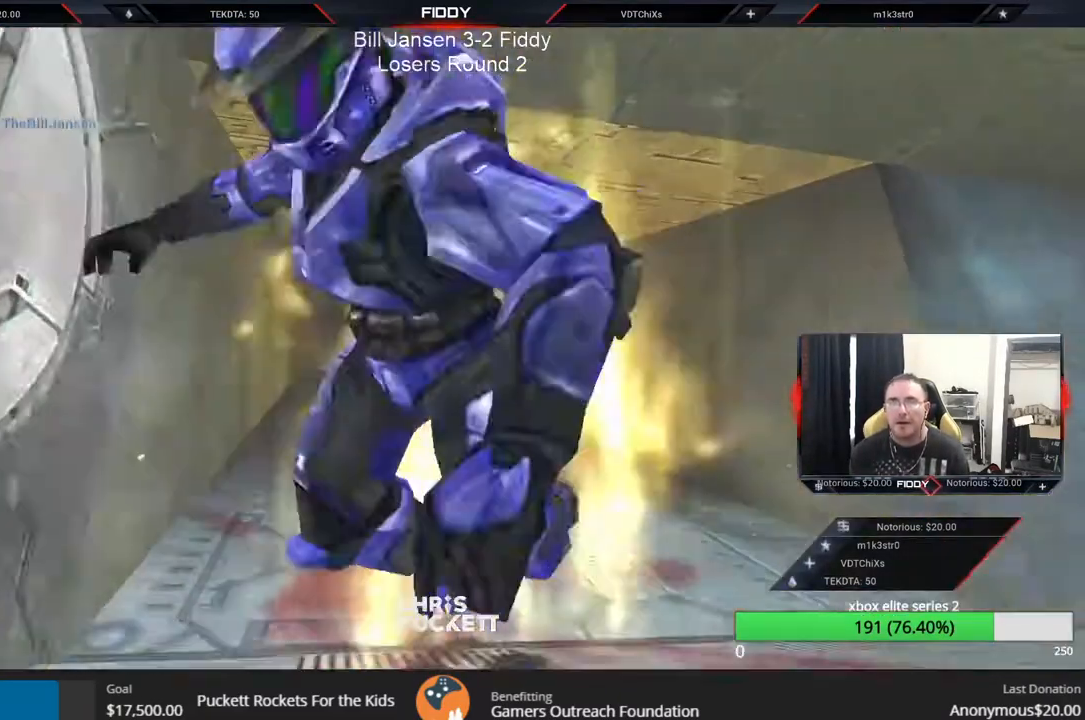
{"buttons": [], "left_stick": "center", "right_stick": "center", "events": [[17, "right_stick", "down"], [167, "L3", "up"], [167, "right_stick", "center"], [283, "left_stick", "center"]]}
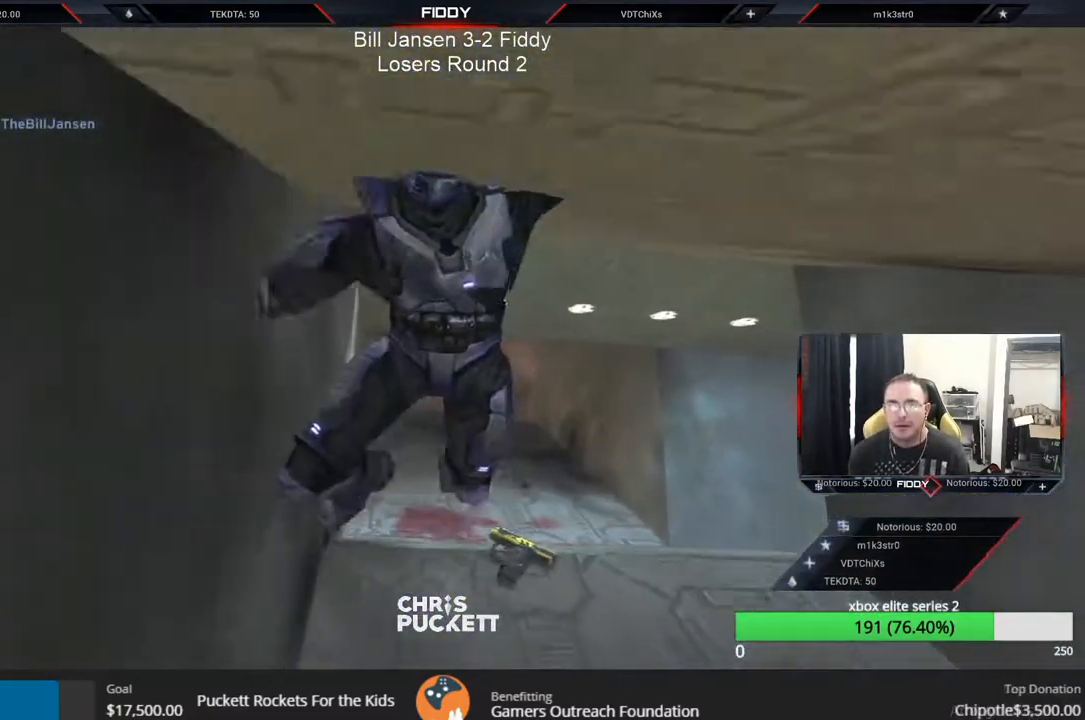
{"buttons": [], "left_stick": "center", "right_stick": "center", "events": []}
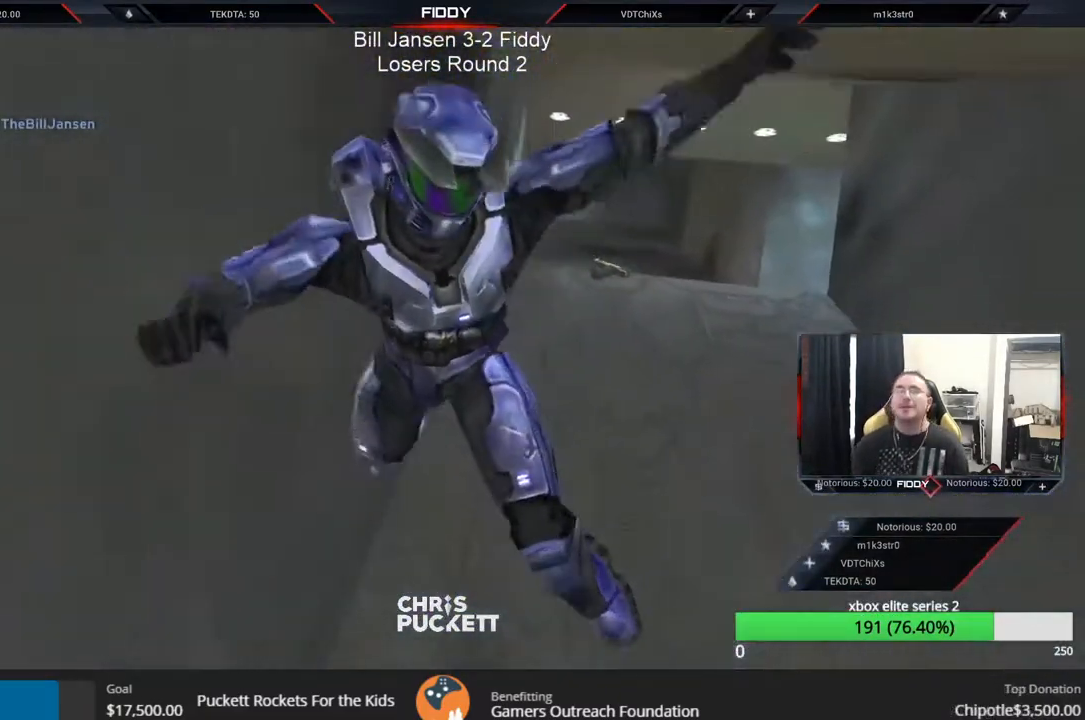
{"buttons": [], "left_stick": "center", "right_stick": "center", "events": []}
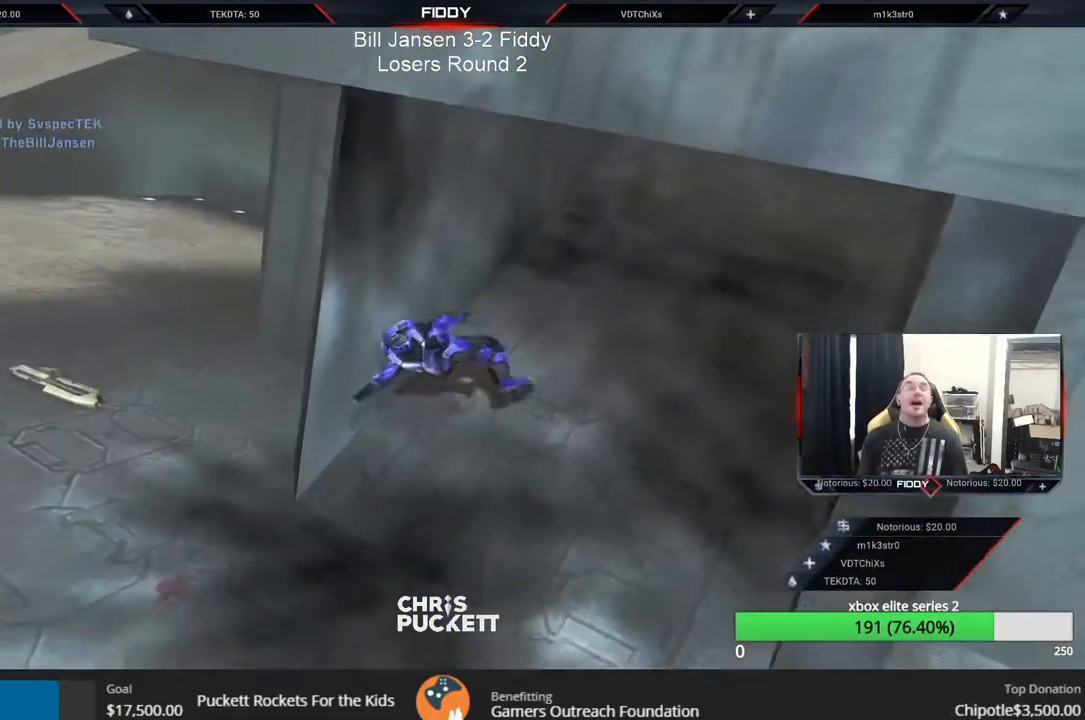
{"buttons": [], "left_stick": "center", "right_stick": "center", "events": []}
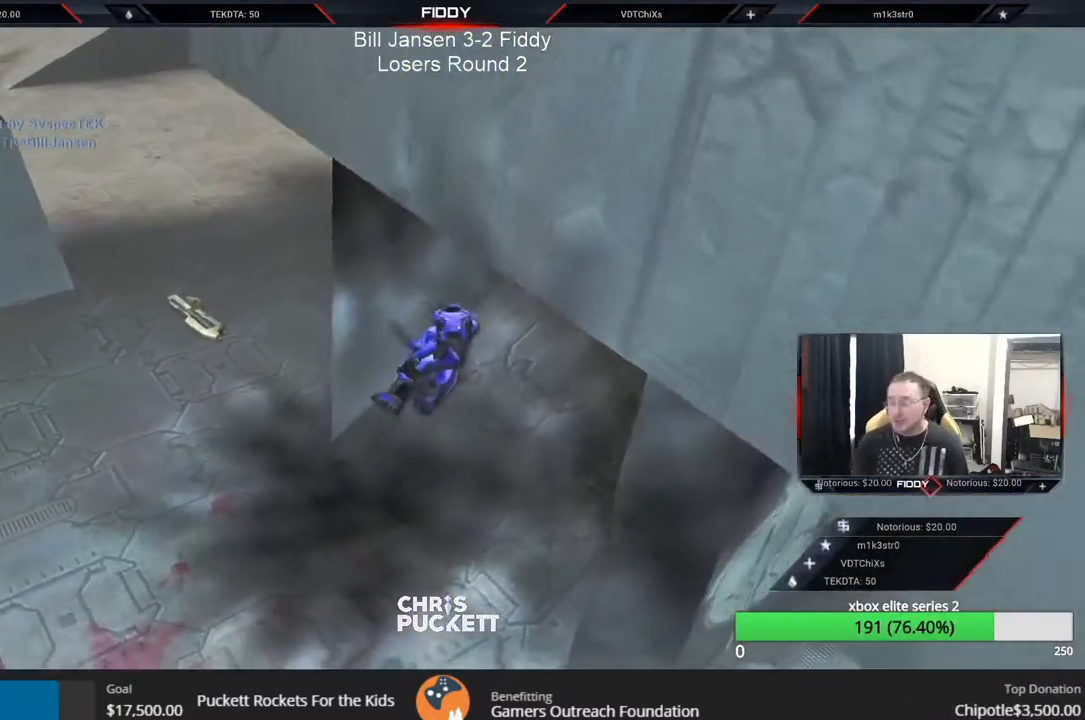
{"buttons": [], "left_stick": "center", "right_stick": "center", "events": []}
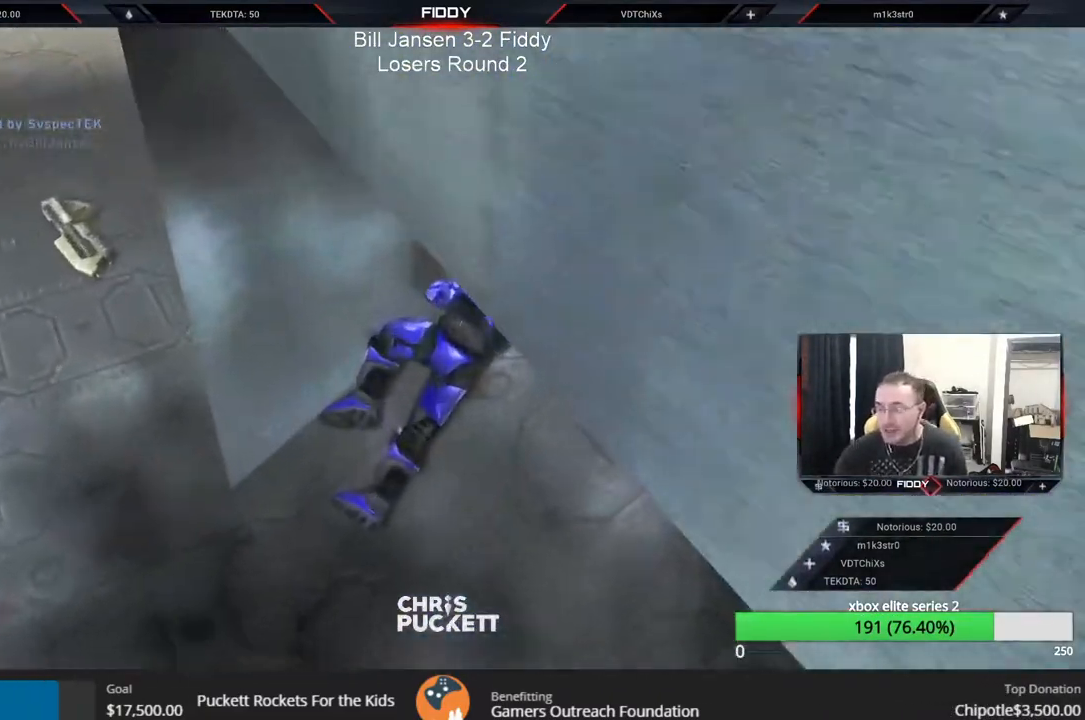
{"buttons": ["SELECT"], "left_stick": "center", "right_stick": "center", "events": [[150, "SELECT", "down"]]}
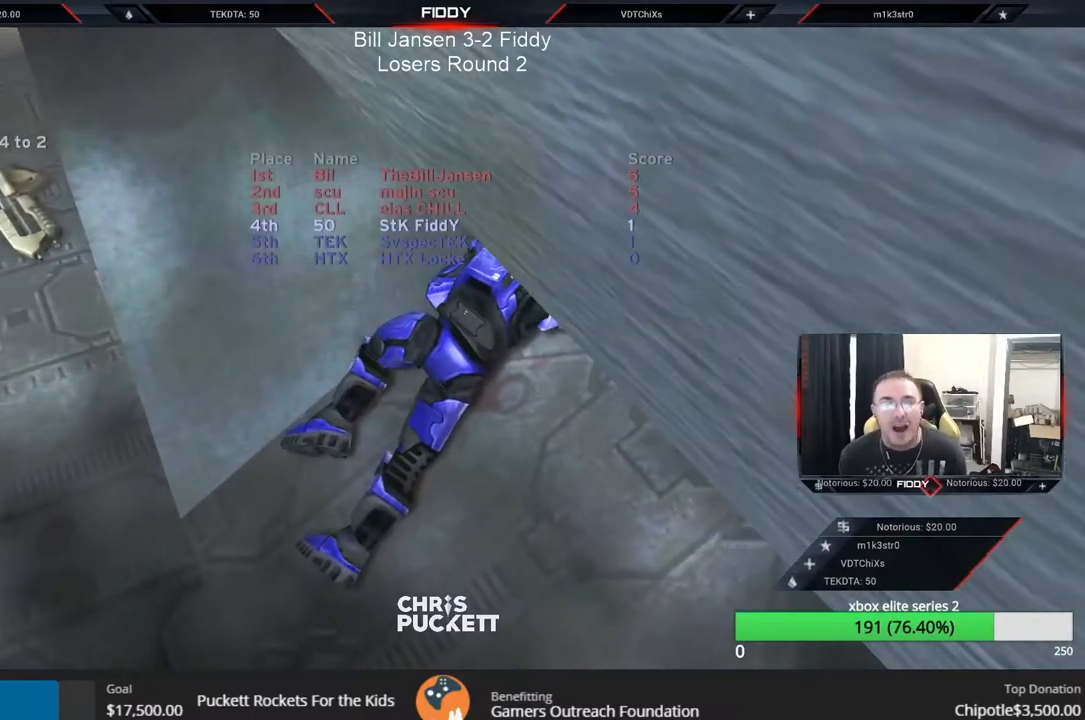
{"buttons": ["SELECT"], "left_stick": "center", "right_stick": "center", "events": []}
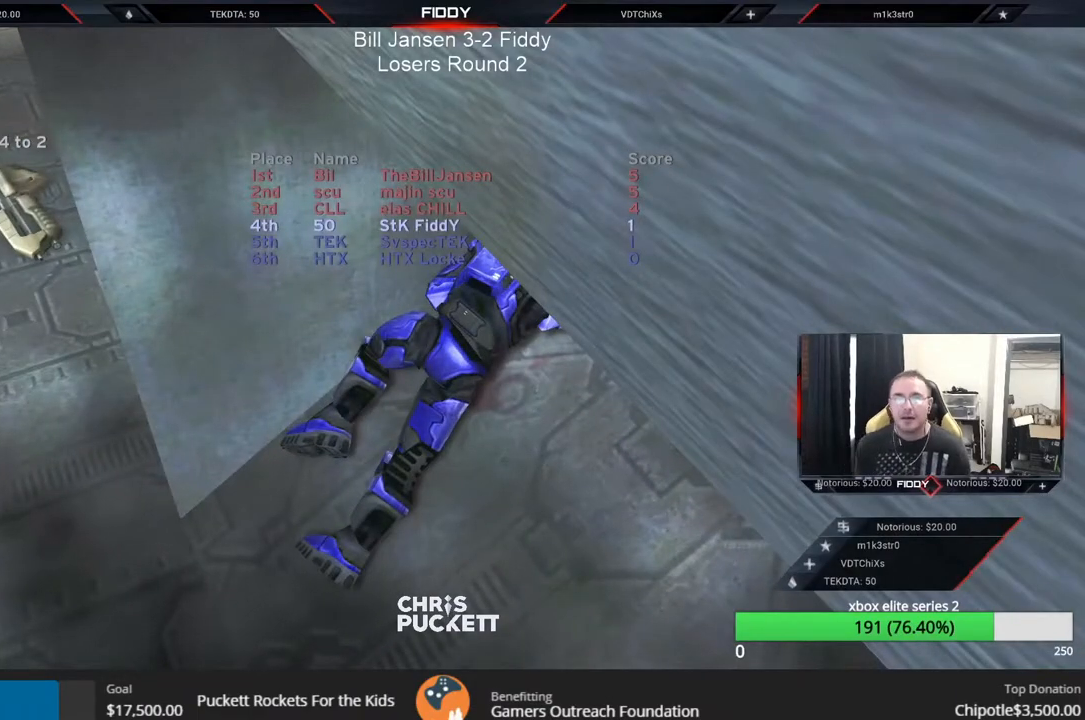
{"buttons": [], "left_stick": "center", "right_stick": "up-left", "events": [[150, "SELECT", "up"], [433, "right_stick", "up-left"]]}
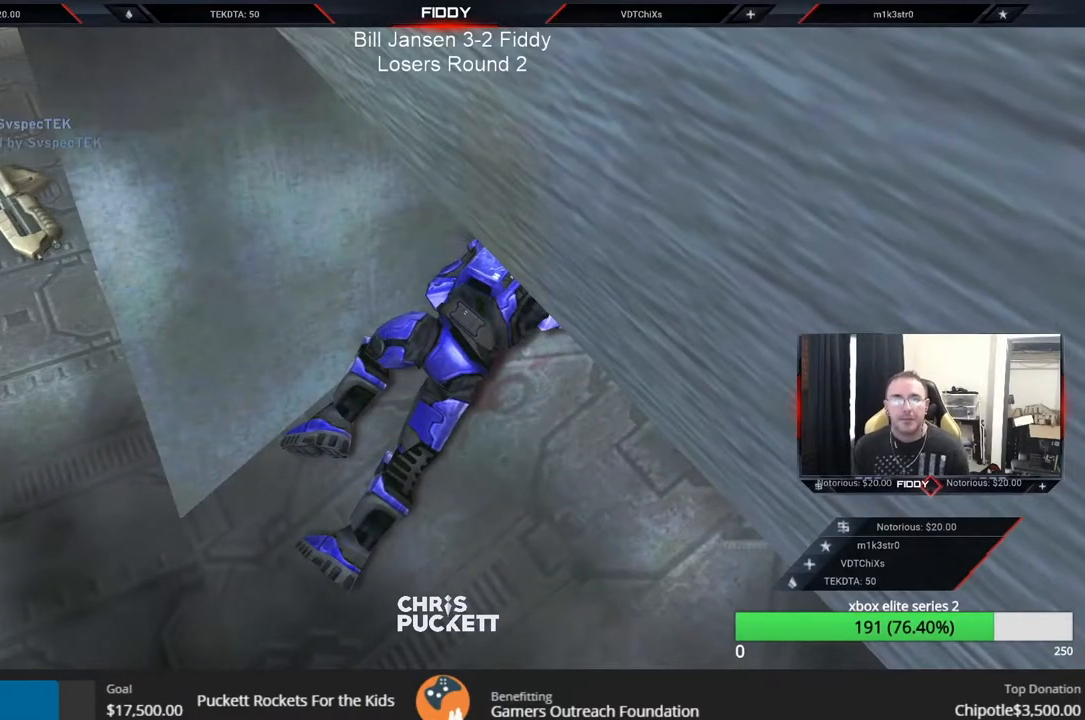
{"buttons": [], "left_stick": "center", "right_stick": "center", "events": [[117, "right_stick", "center"]]}
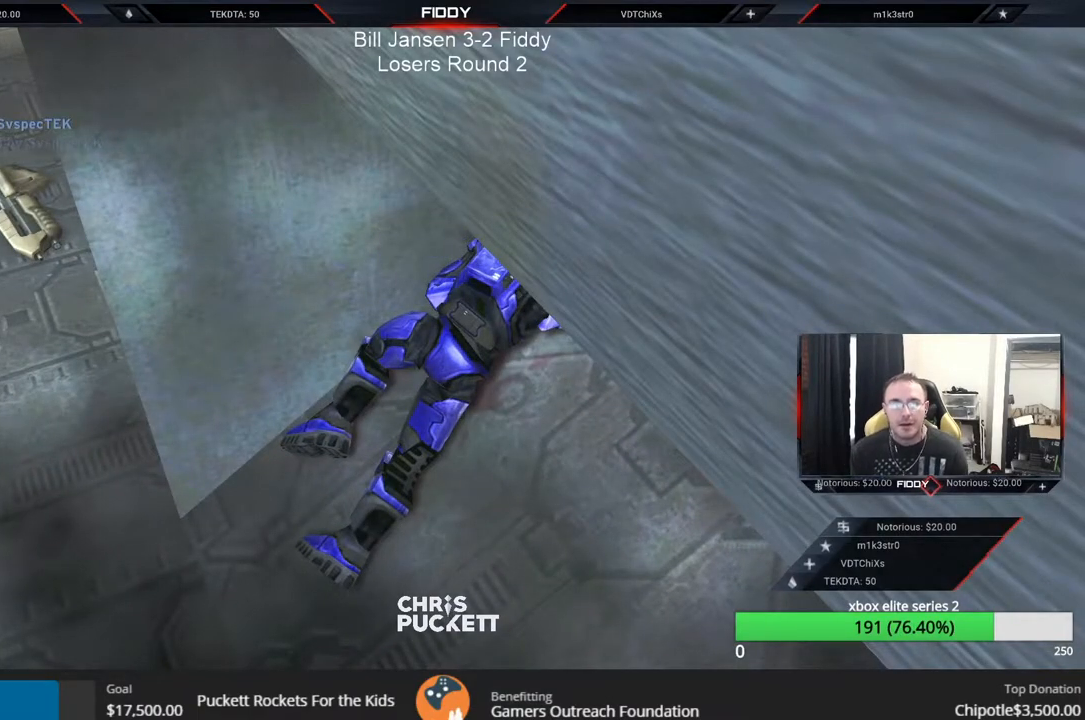
{"buttons": [], "left_stick": "center", "right_stick": "center", "events": []}
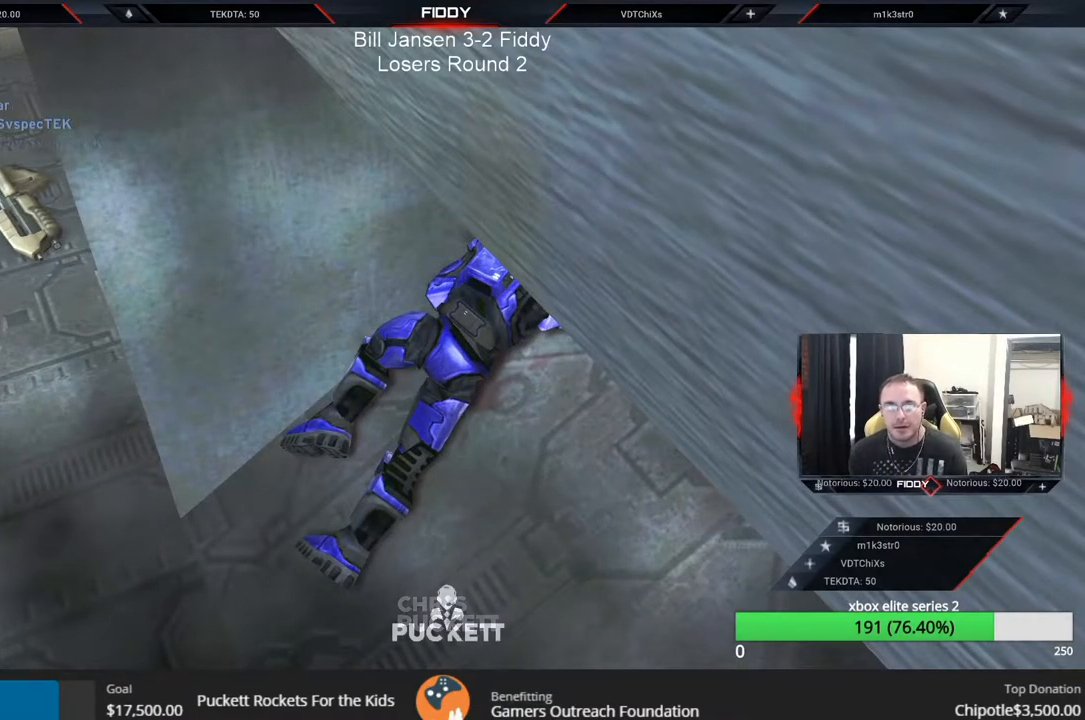
{"buttons": [], "left_stick": "center", "right_stick": "center", "events": [[67, "Y", "down"], [183, "Y", "up"], [317, "Y", "down"], [400, "Y", "up"]]}
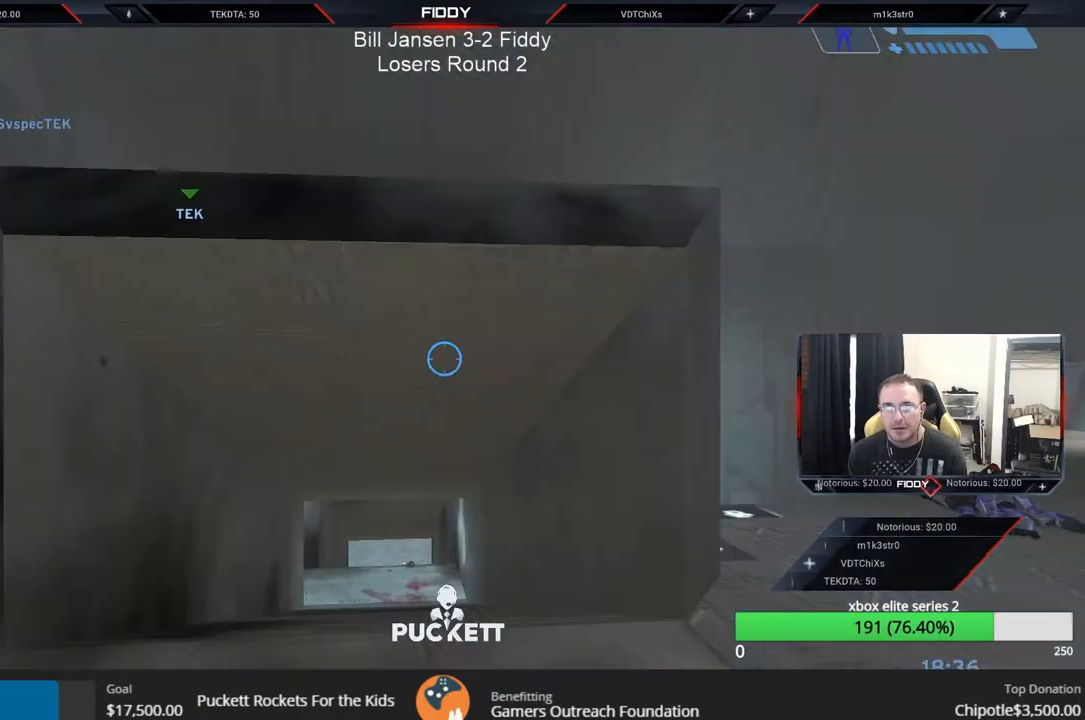
{"buttons": [], "left_stick": "left", "right_stick": "left", "events": [[67, "Y", "down"], [167, "Y", "up"], [467, "left_stick", "left"], [483, "right_stick", "left"]]}
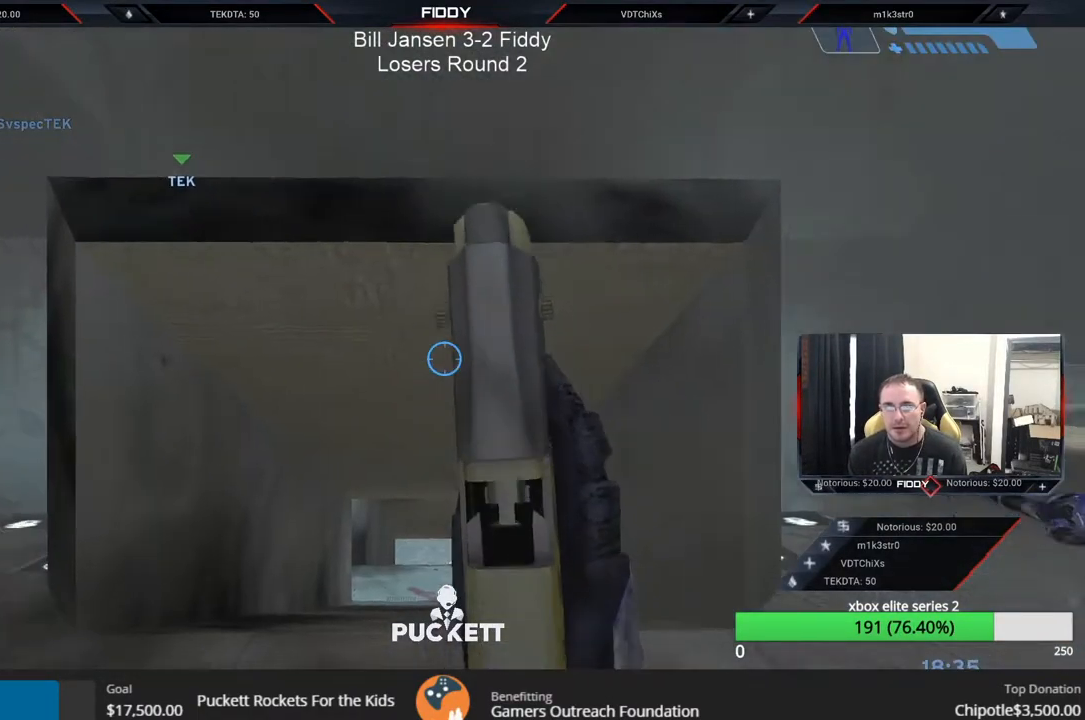
{"buttons": [], "left_stick": "up-left", "right_stick": "right", "events": [[167, "left_stick", "up-left"], [300, "right_stick", "up-right"], [500, "right_stick", "right"]]}